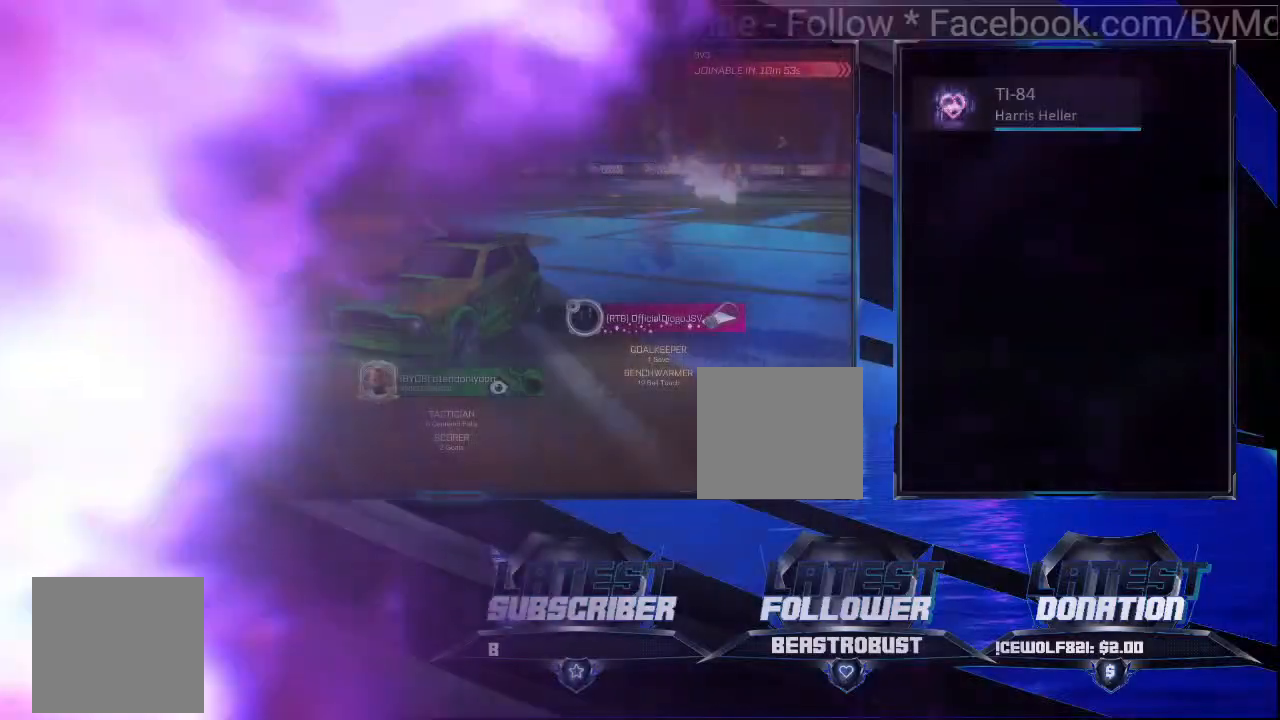
Gameplay with a controller (PlayStation layout); each line is a JSON object with the inputs held at the frame after it. "events" lists button and stick changes between this image and that frame as [ms after this image, input, new state], when the widget could be followed in between. Not read: L1 R1 START.
{"buttons": [], "left_stick": "center", "right_stick": "center", "events": []}
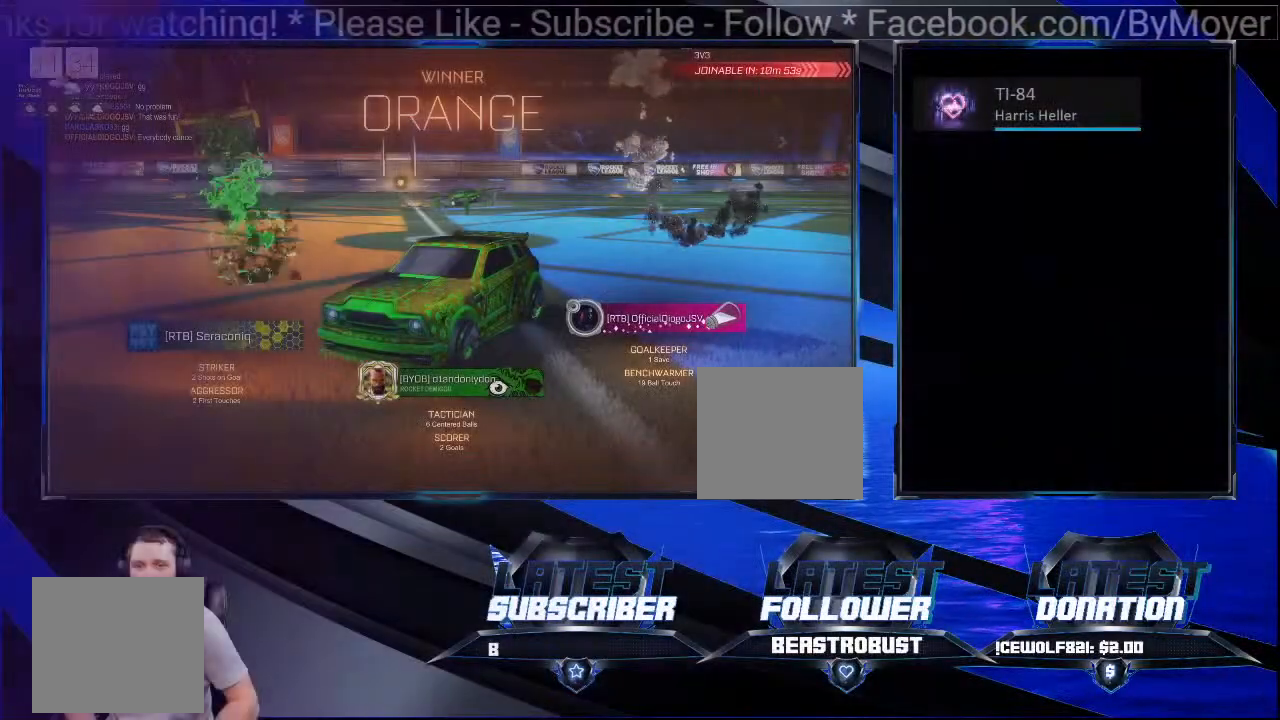
{"buttons": ["CROSS", "CIRCLE", "L2", "L3"], "left_stick": "down-left", "right_stick": "center", "events": [[33, "SQUARE", "down"], [67, "left_stick", "down-left"], [133, "SQUARE", "up"], [200, "L2", "down"], [233, "CIRCLE", "down"], [267, "L3", "down"], [367, "CROSS", "down"]]}
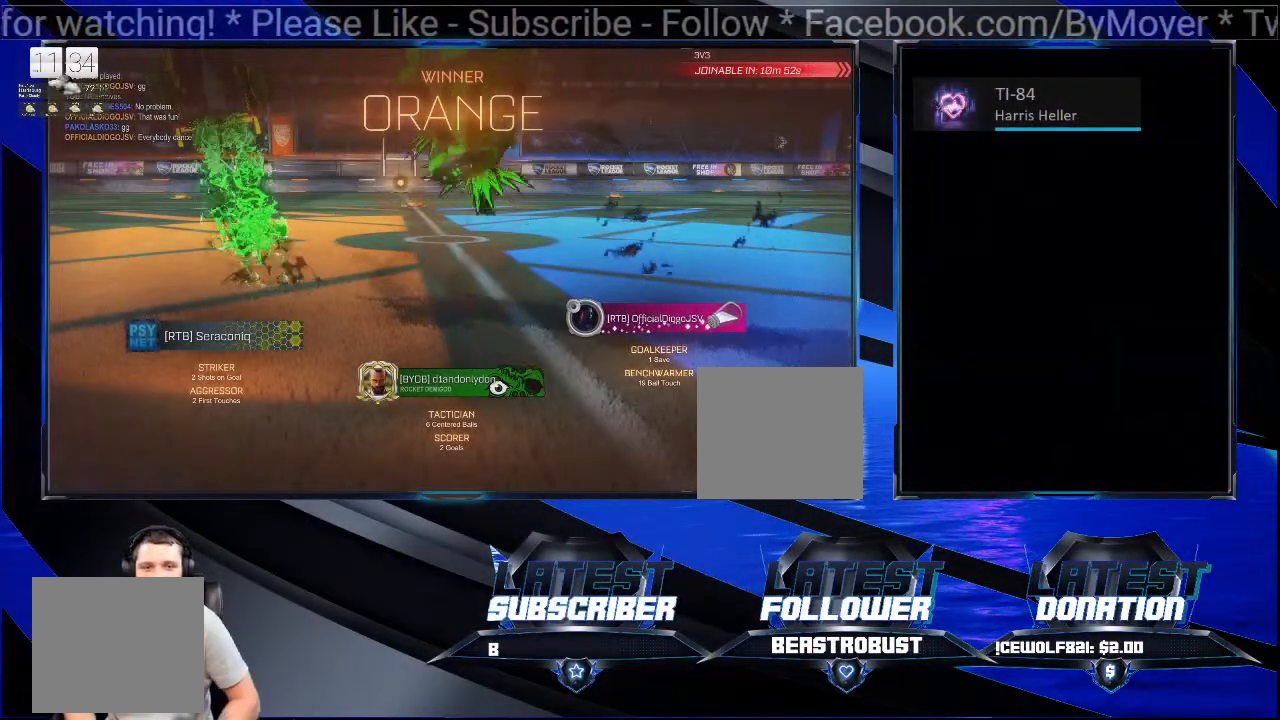
{"buttons": ["CIRCLE", "L2", "L3"], "left_stick": "down-left", "right_stick": "center", "events": [[467, "CROSS", "up"]]}
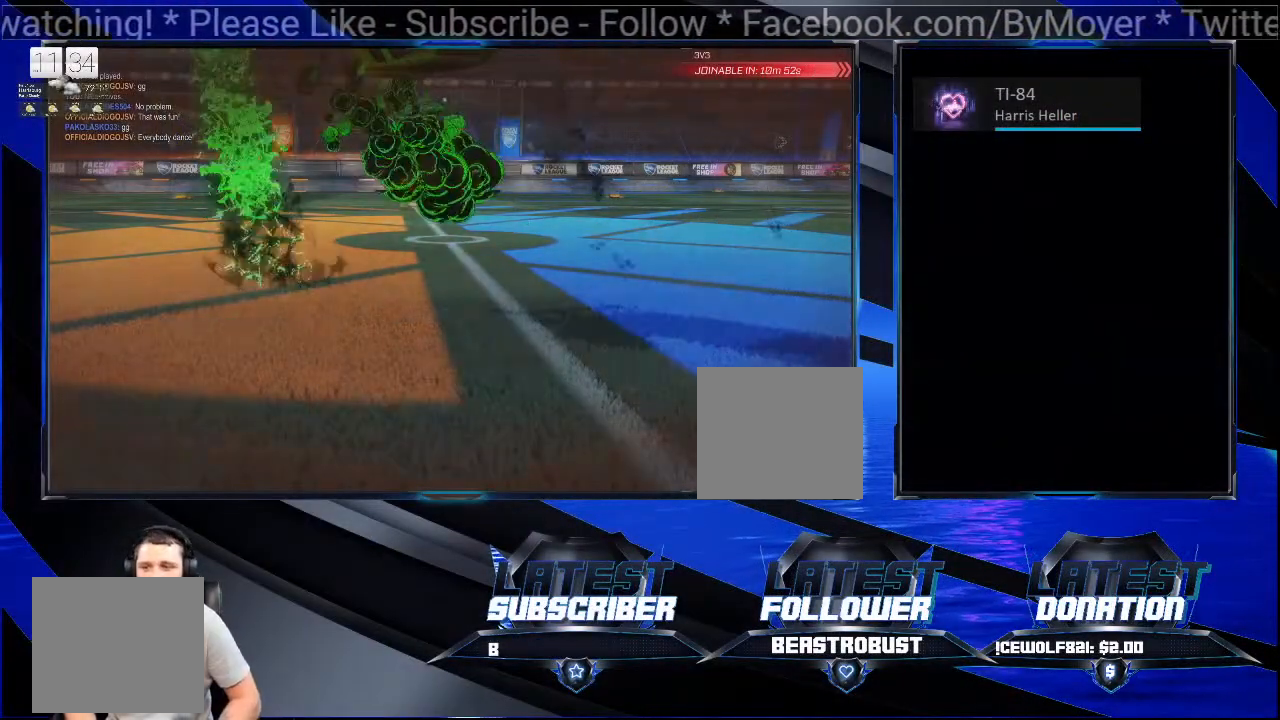
{"buttons": [], "left_stick": "center", "right_stick": "center", "events": [[33, "CROSS", "down"], [267, "L3", "up"], [400, "CIRCLE", "up"], [400, "CROSS", "up"], [467, "L2", "up"], [467, "left_stick", "center"]]}
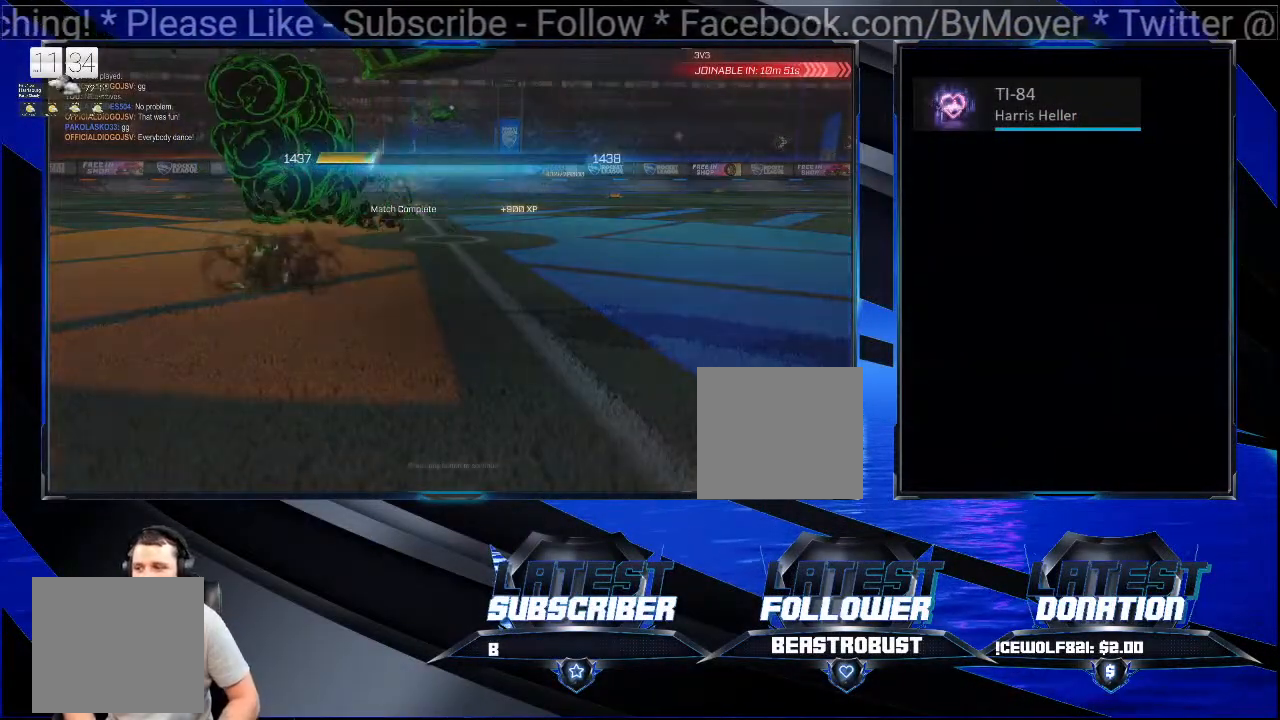
{"buttons": [], "left_stick": "center", "right_stick": "center", "events": []}
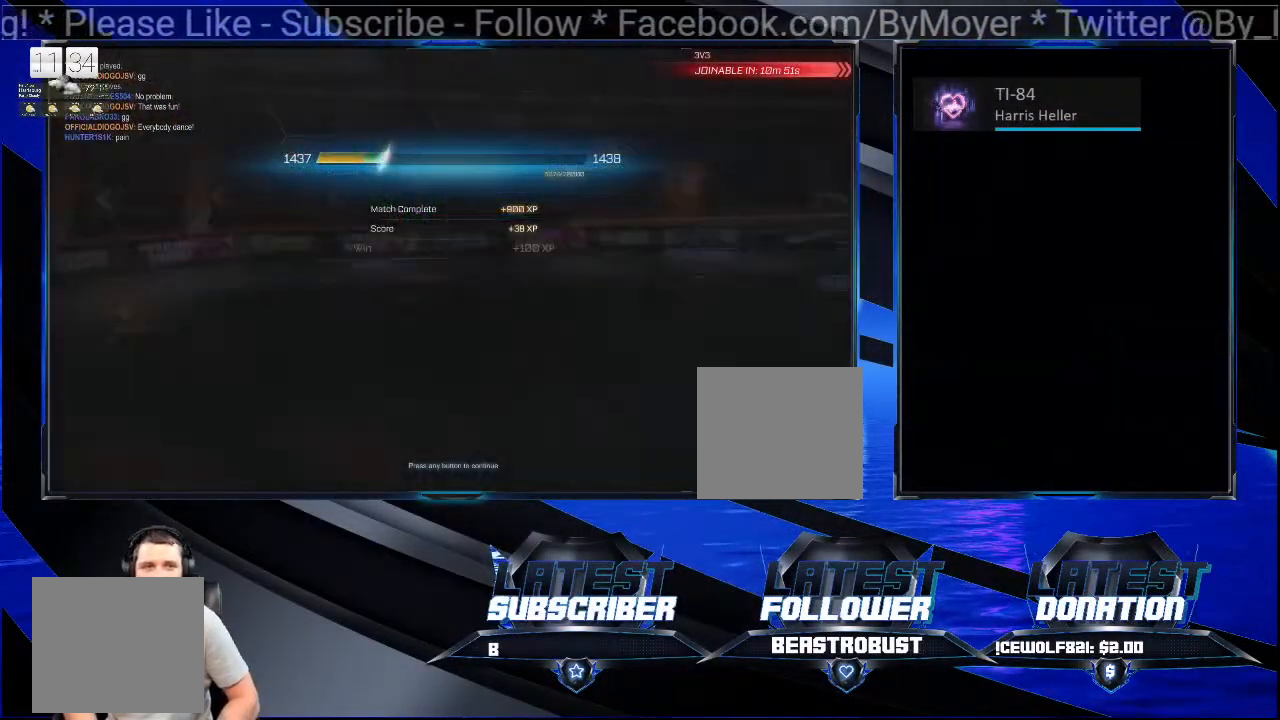
{"buttons": [], "left_stick": "center", "right_stick": "center", "events": []}
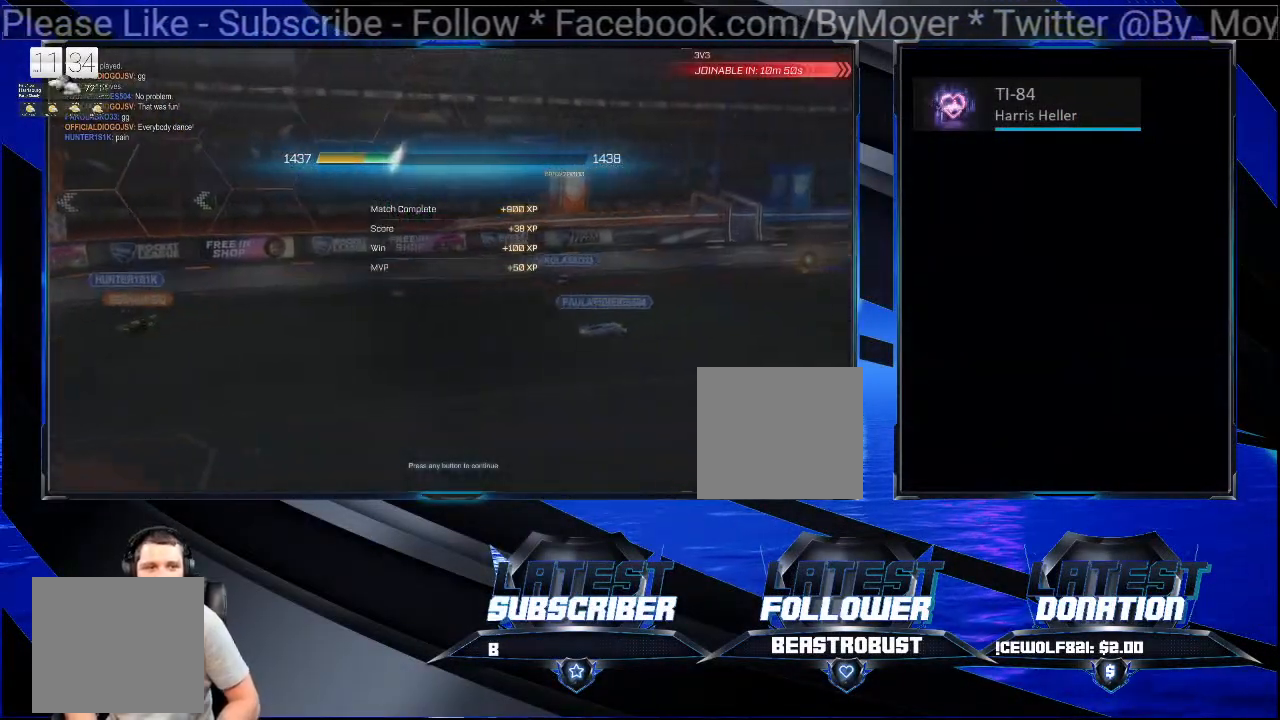
{"buttons": [], "left_stick": "center", "right_stick": "center", "events": [[333, "CROSS", "down"], [433, "CROSS", "up"]]}
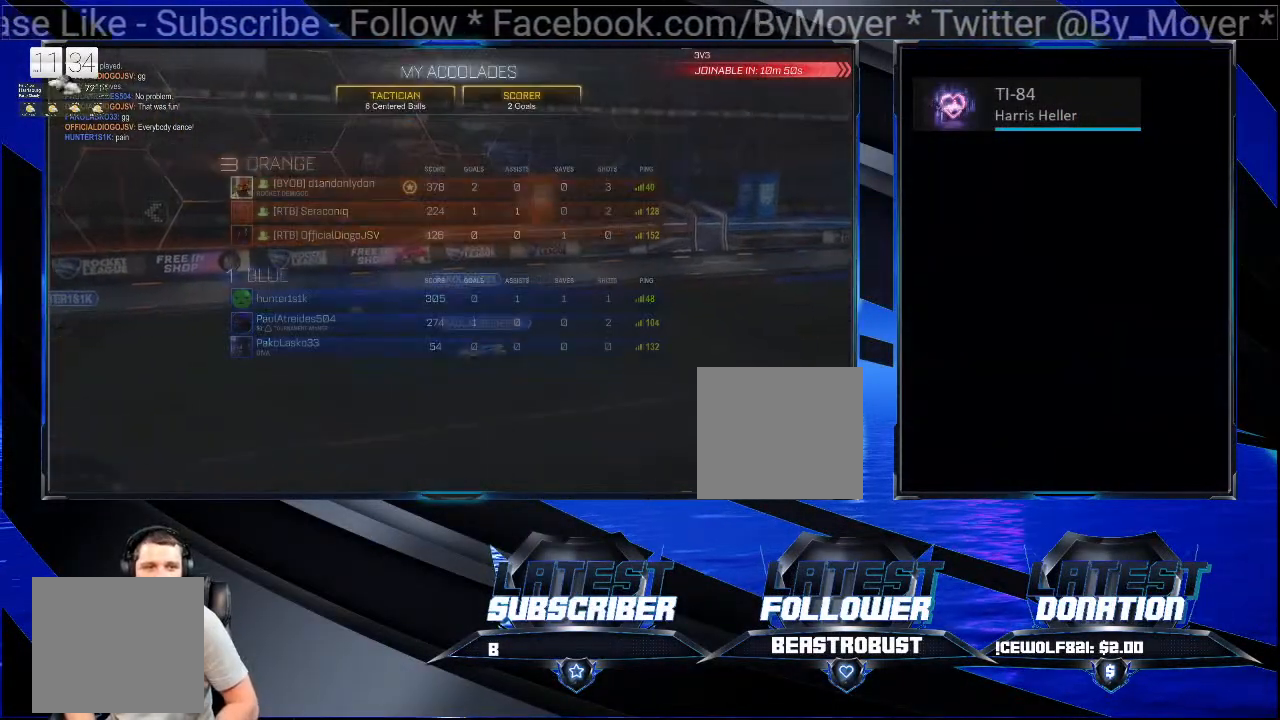
{"buttons": [], "left_stick": "center", "right_stick": "center", "events": []}
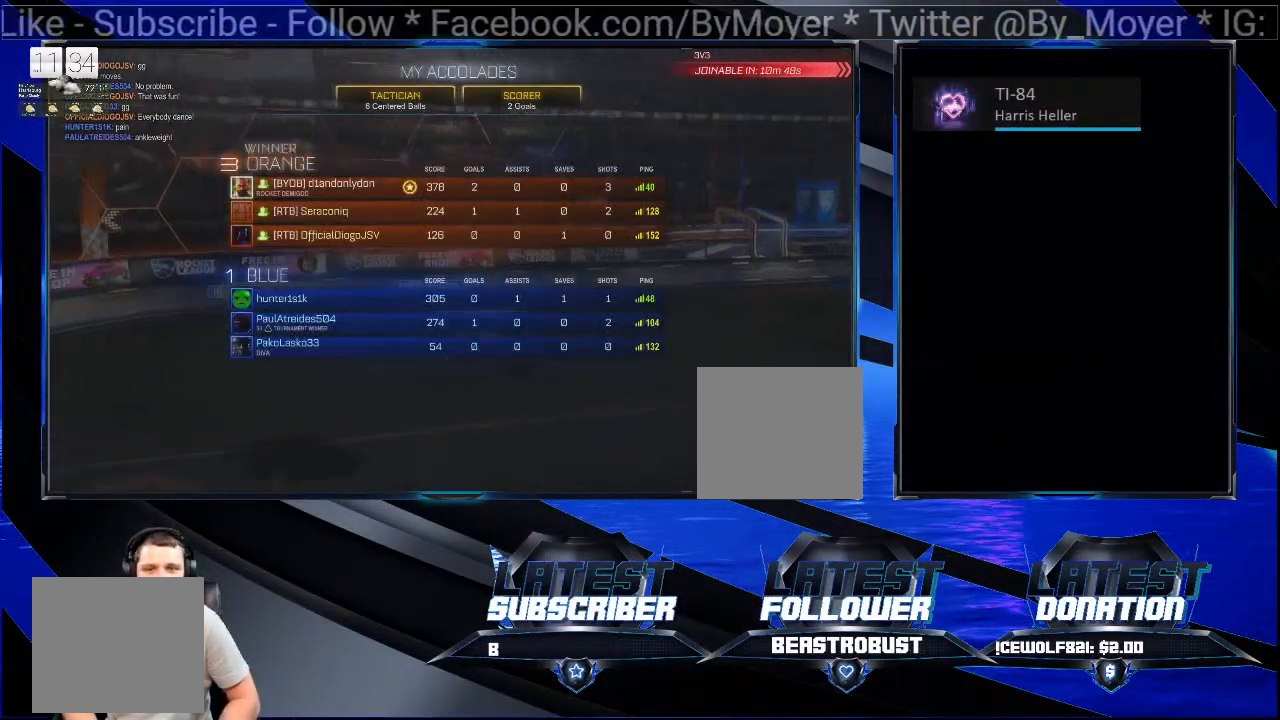
{"buttons": [], "left_stick": "center", "right_stick": "center", "events": []}
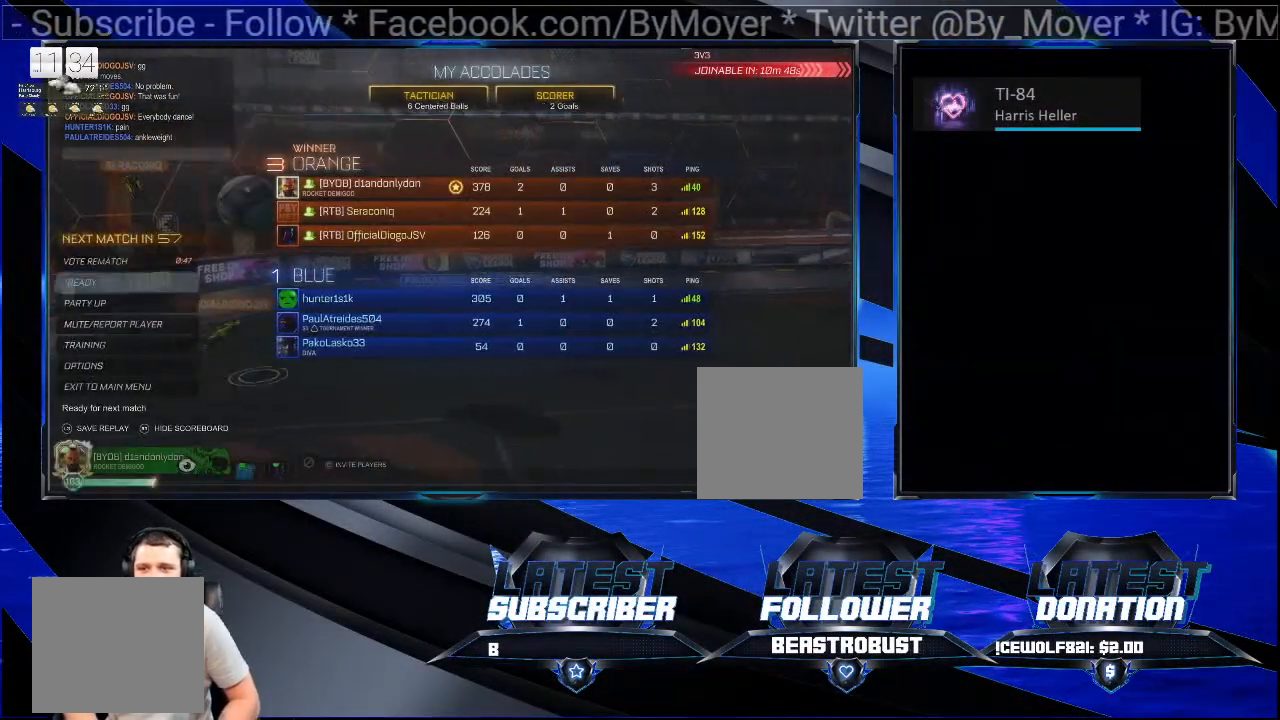
{"buttons": [], "left_stick": "center", "right_stick": "center", "events": []}
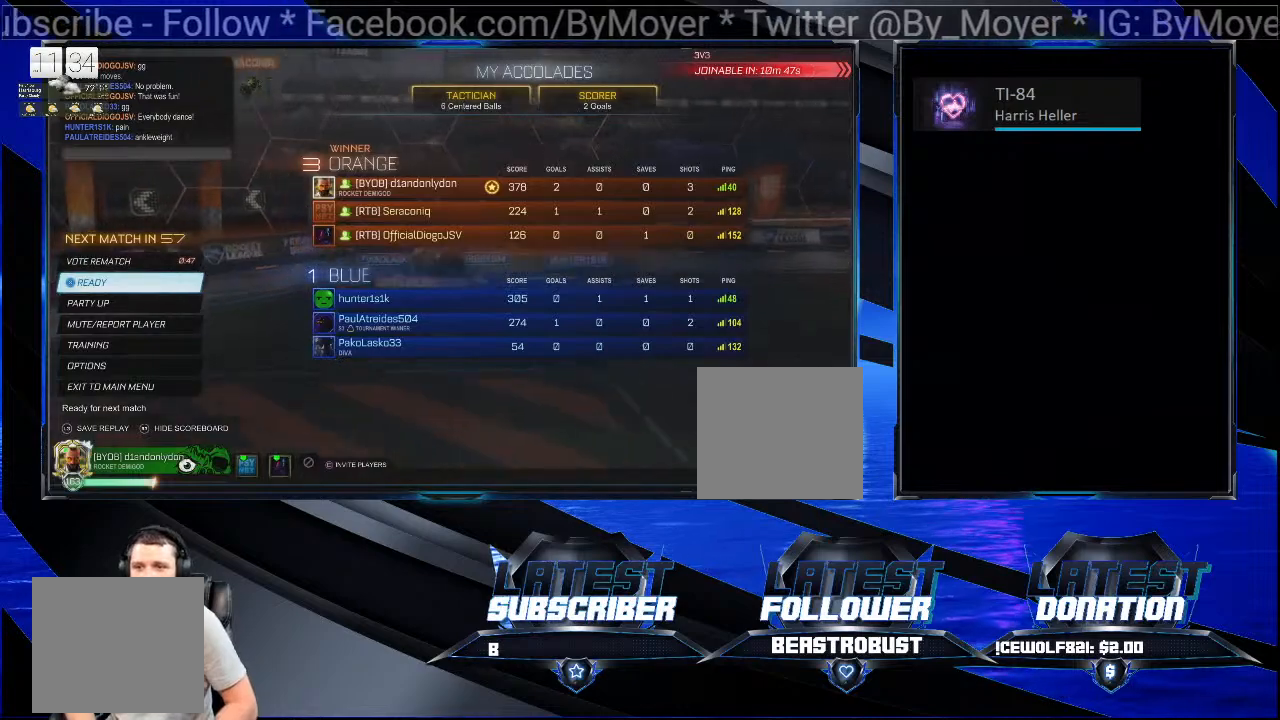
{"buttons": [], "left_stick": "center", "right_stick": "center", "events": []}
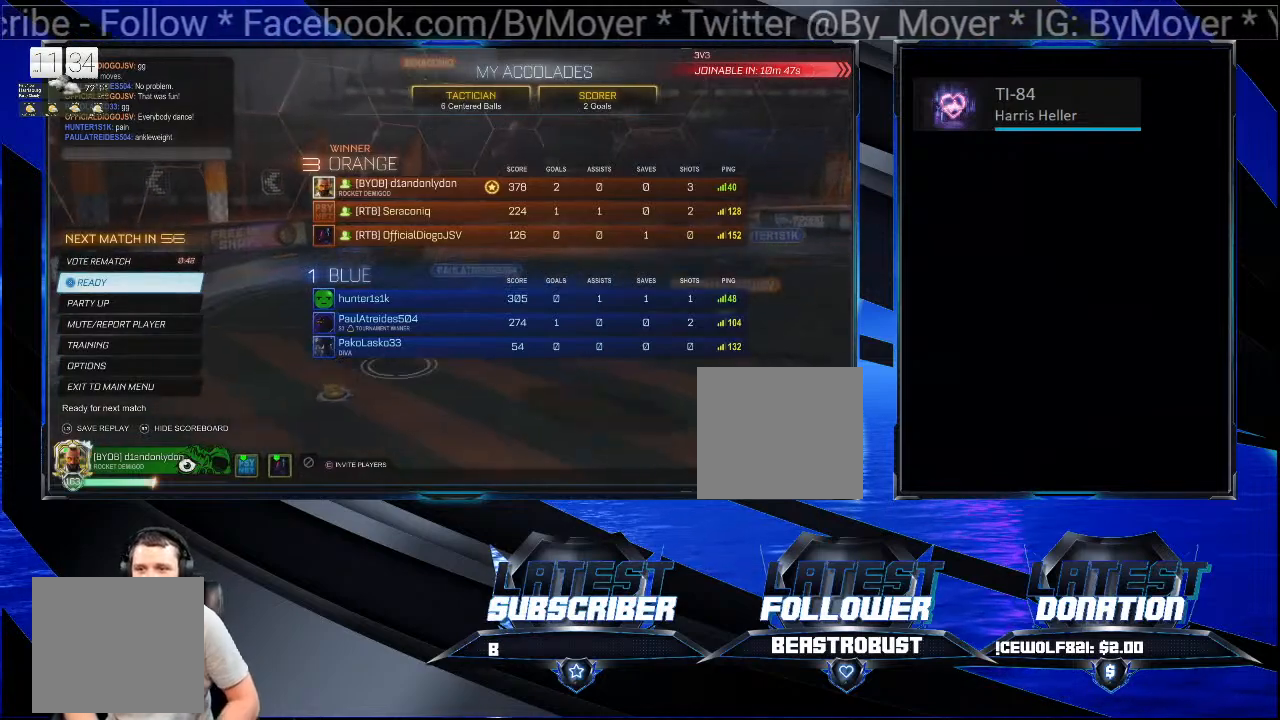
{"buttons": ["CROSS"], "left_stick": "center", "right_stick": "center", "events": [[467, "CROSS", "down"]]}
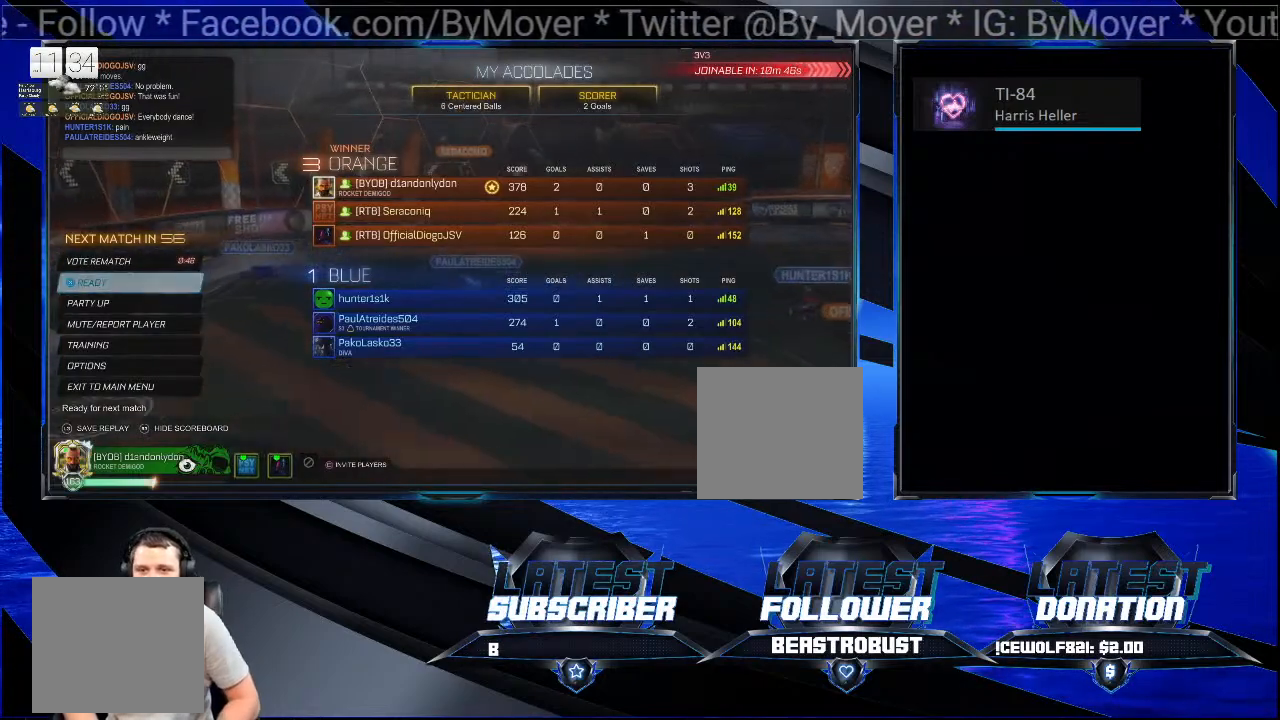
{"buttons": [], "left_stick": "center", "right_stick": "center", "events": [[100, "CROSS", "up"]]}
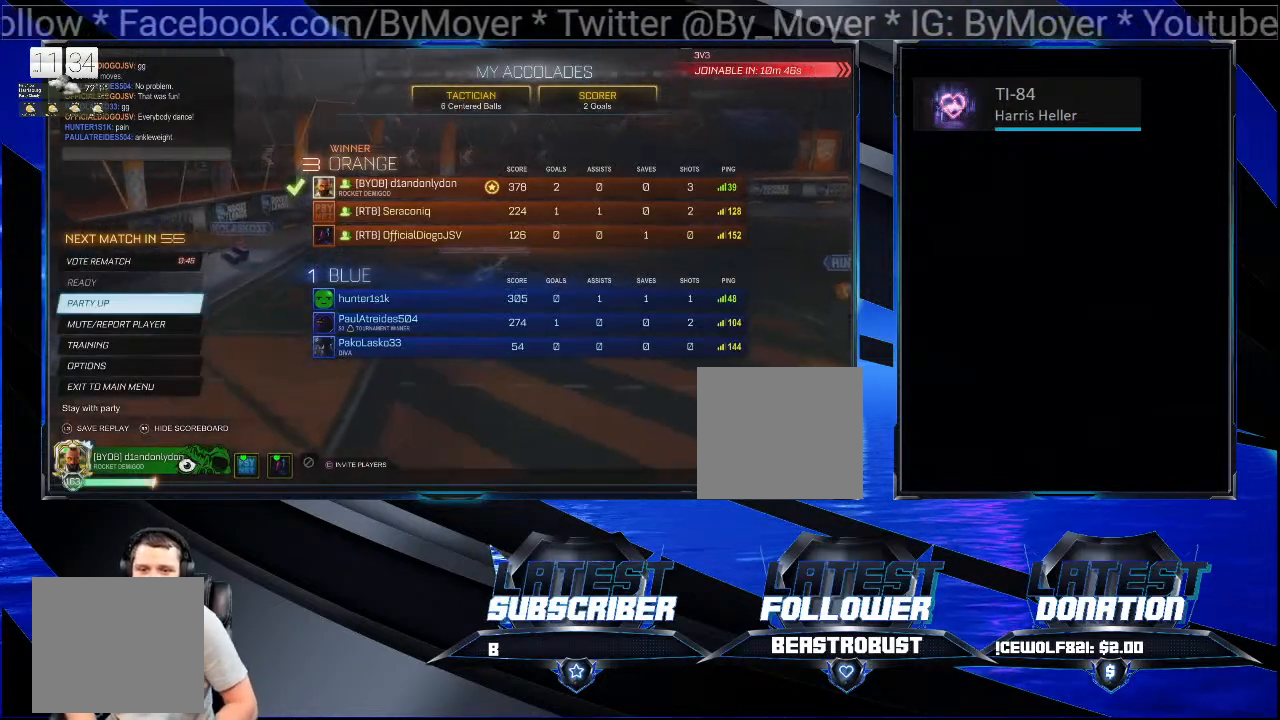
{"buttons": [], "left_stick": "center", "right_stick": "center", "events": []}
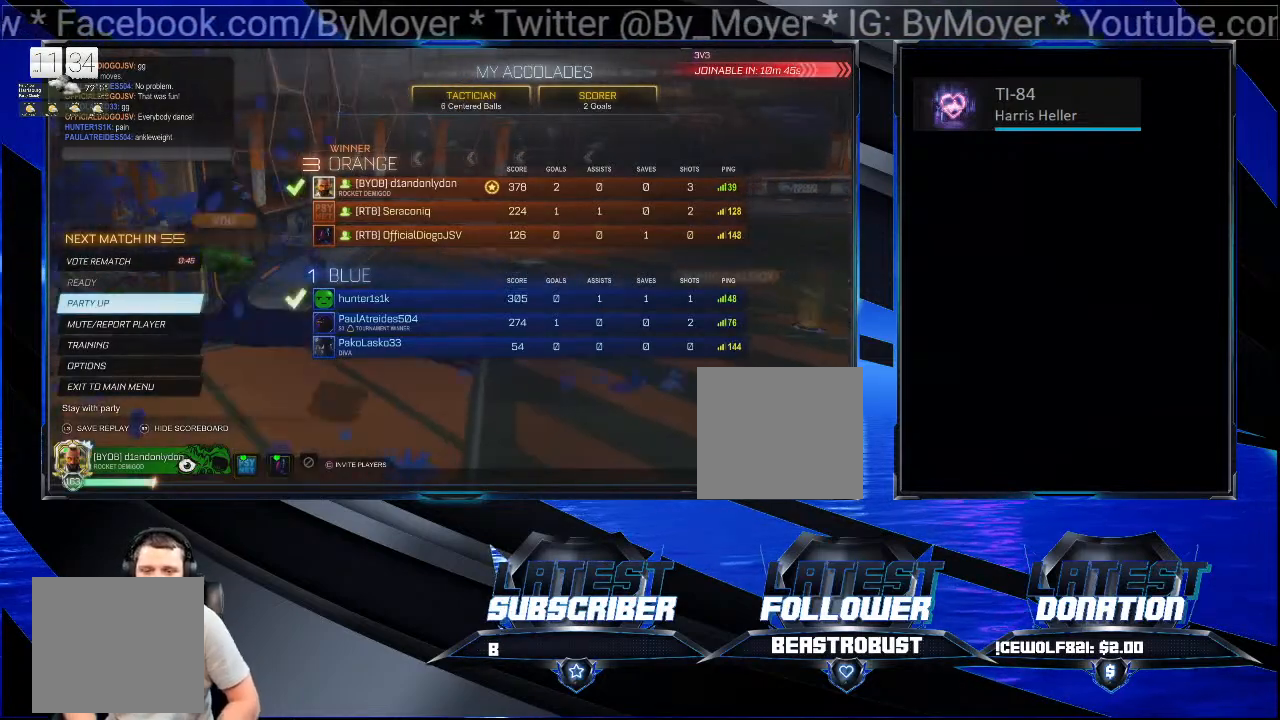
{"buttons": [], "left_stick": "center", "right_stick": "center", "events": []}
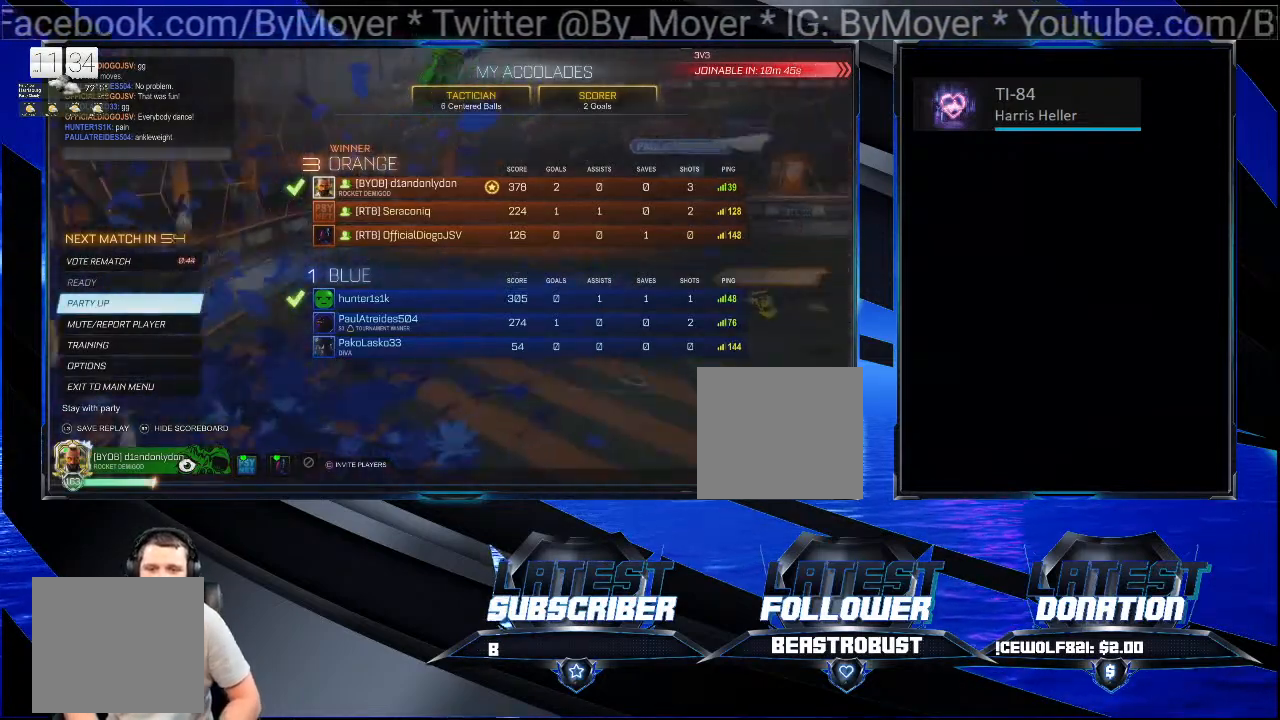
{"buttons": [], "left_stick": "center", "right_stick": "center", "events": []}
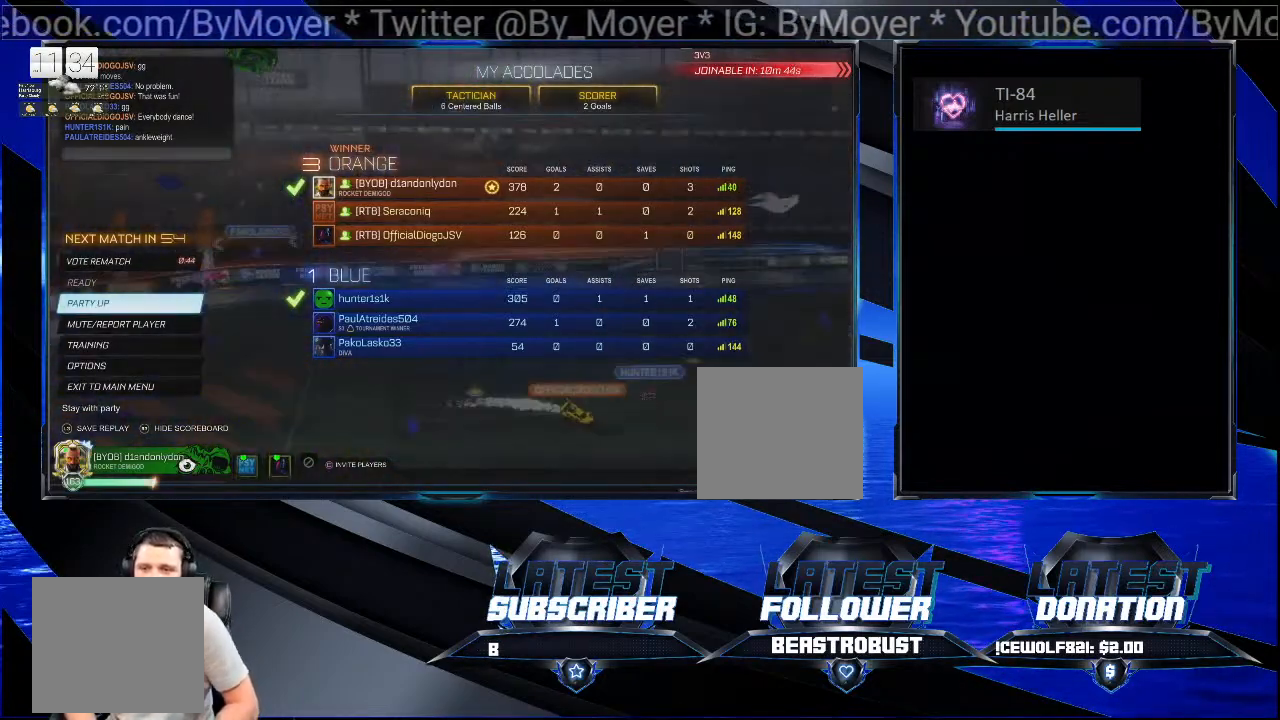
{"buttons": [], "left_stick": "center", "right_stick": "center", "events": []}
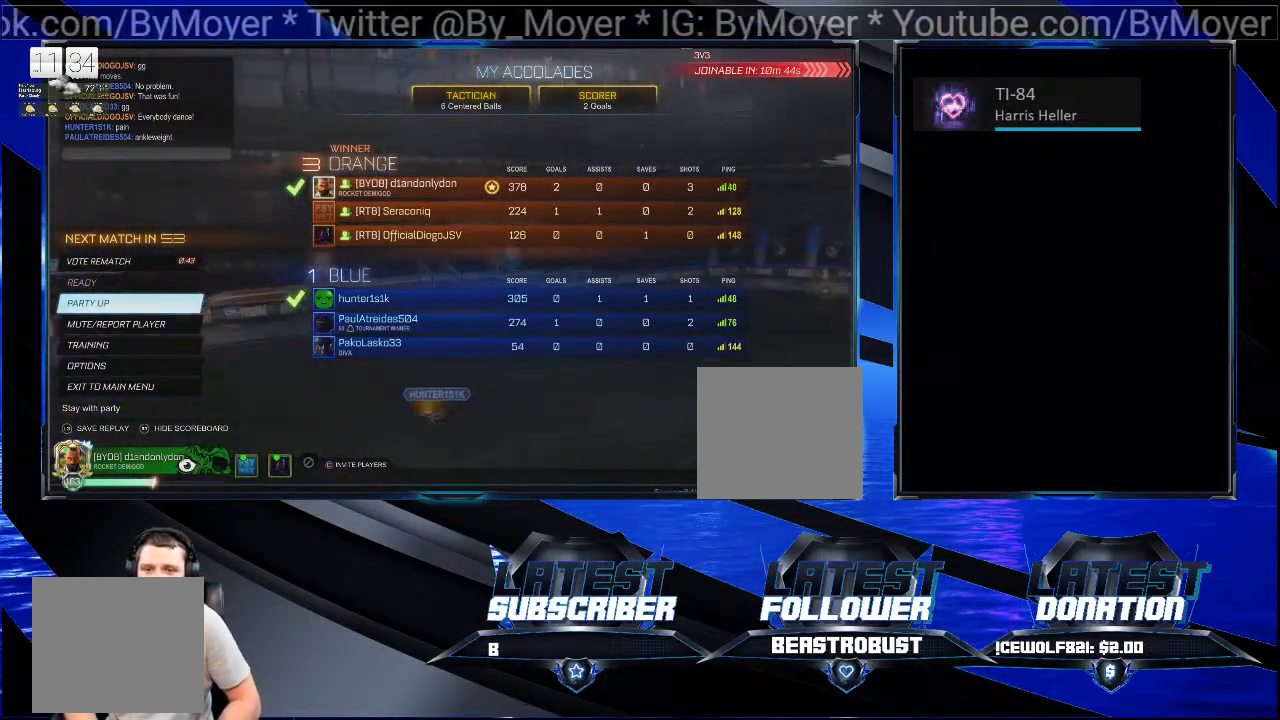
{"buttons": [], "left_stick": "center", "right_stick": "center", "events": []}
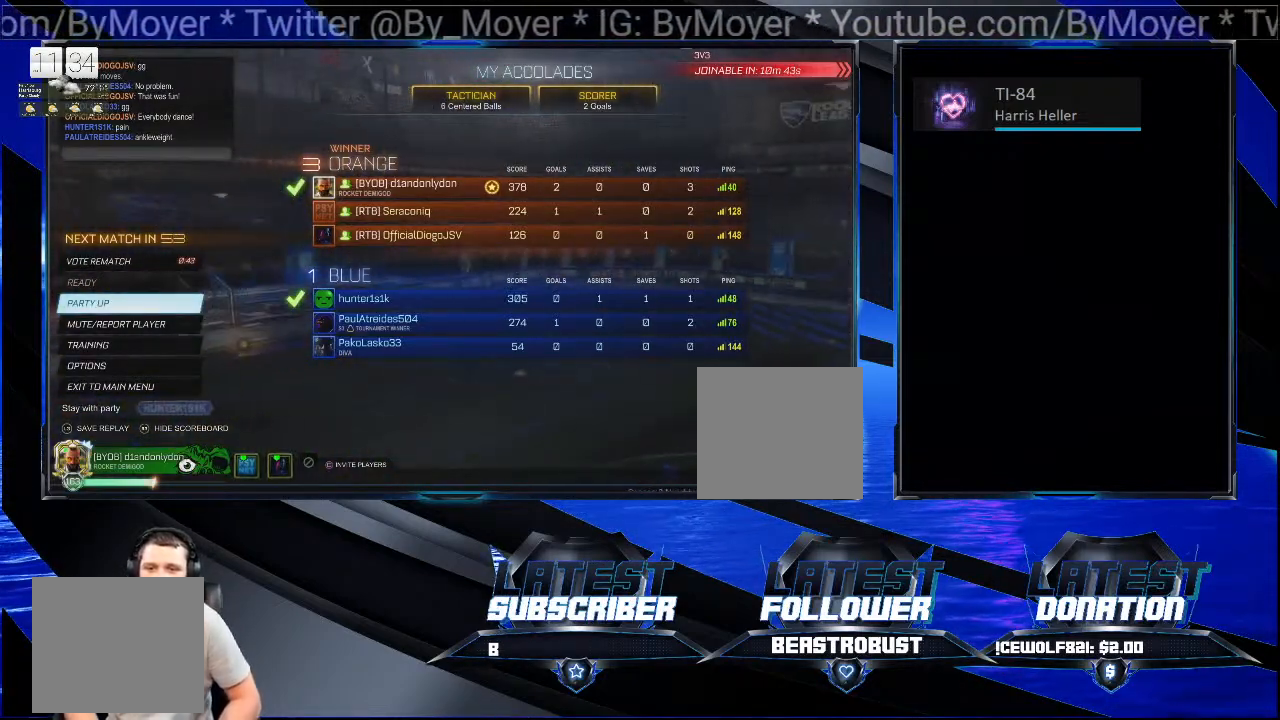
{"buttons": [], "left_stick": "center", "right_stick": "center", "events": []}
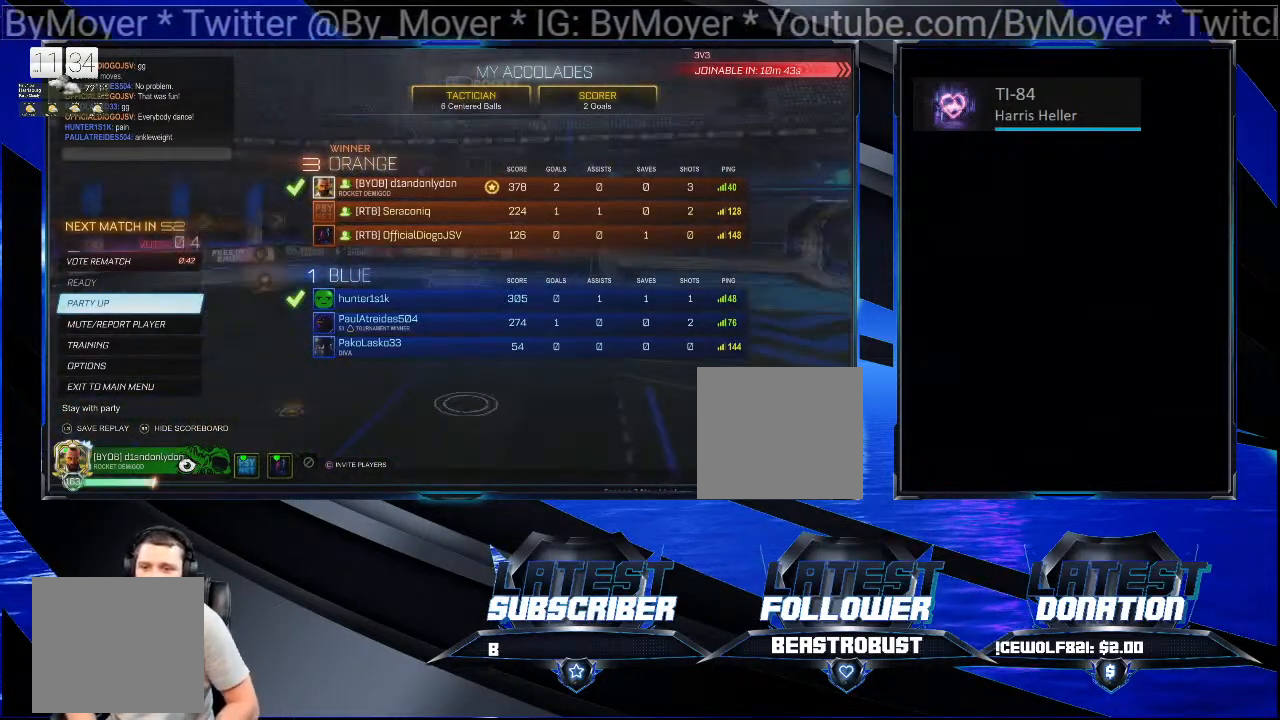
{"buttons": [], "left_stick": "center", "right_stick": "center", "events": []}
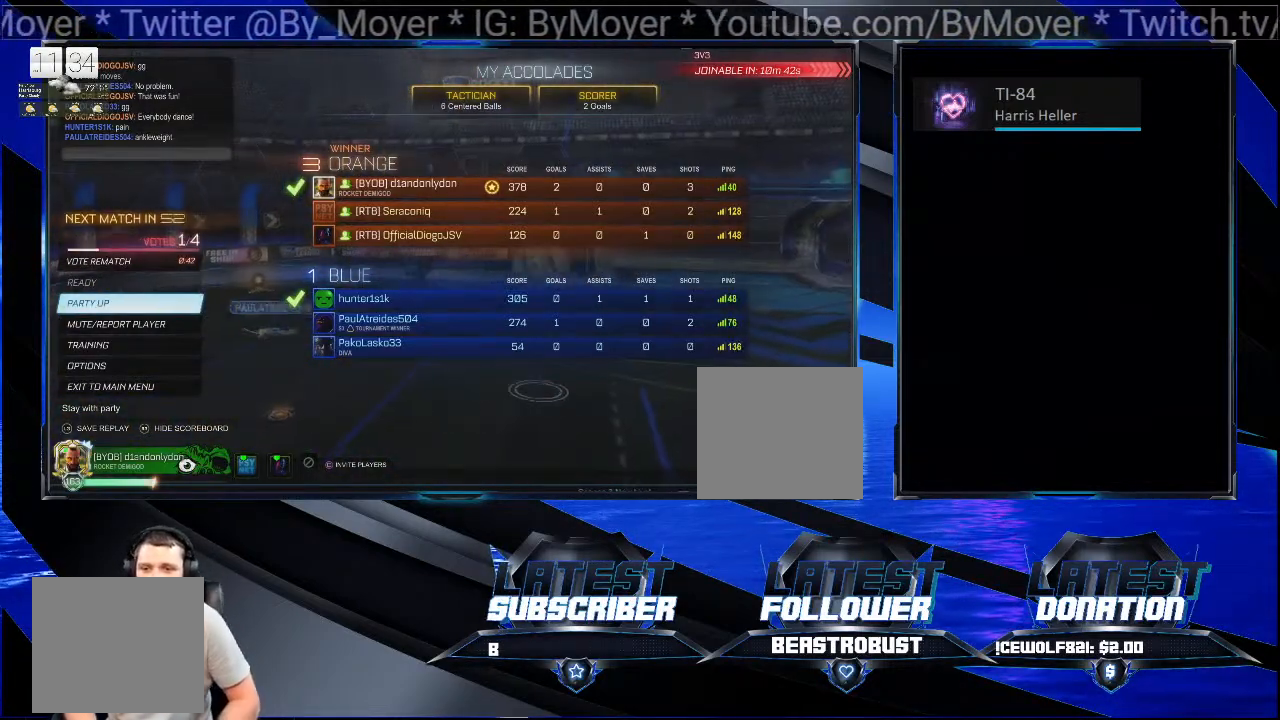
{"buttons": [], "left_stick": "center", "right_stick": "center", "events": []}
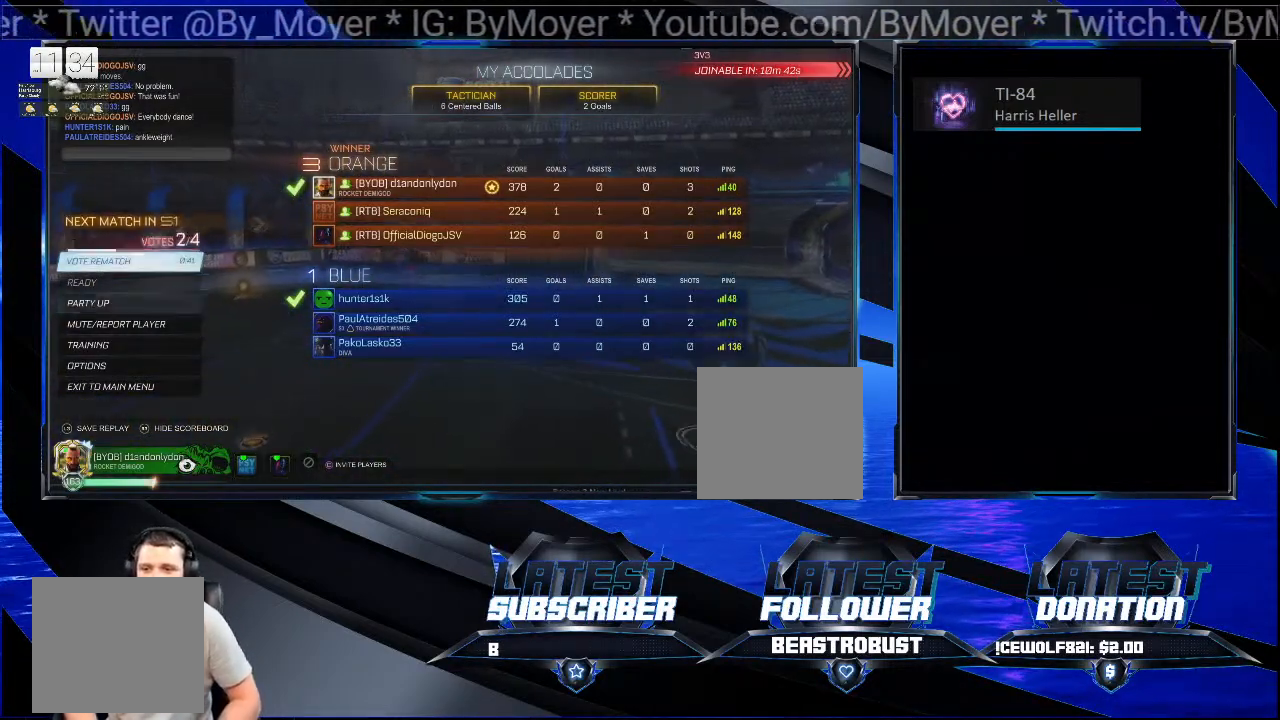
{"buttons": [], "left_stick": "center", "right_stick": "center", "events": [[100, "CROSS", "down"], [233, "CROSS", "up"]]}